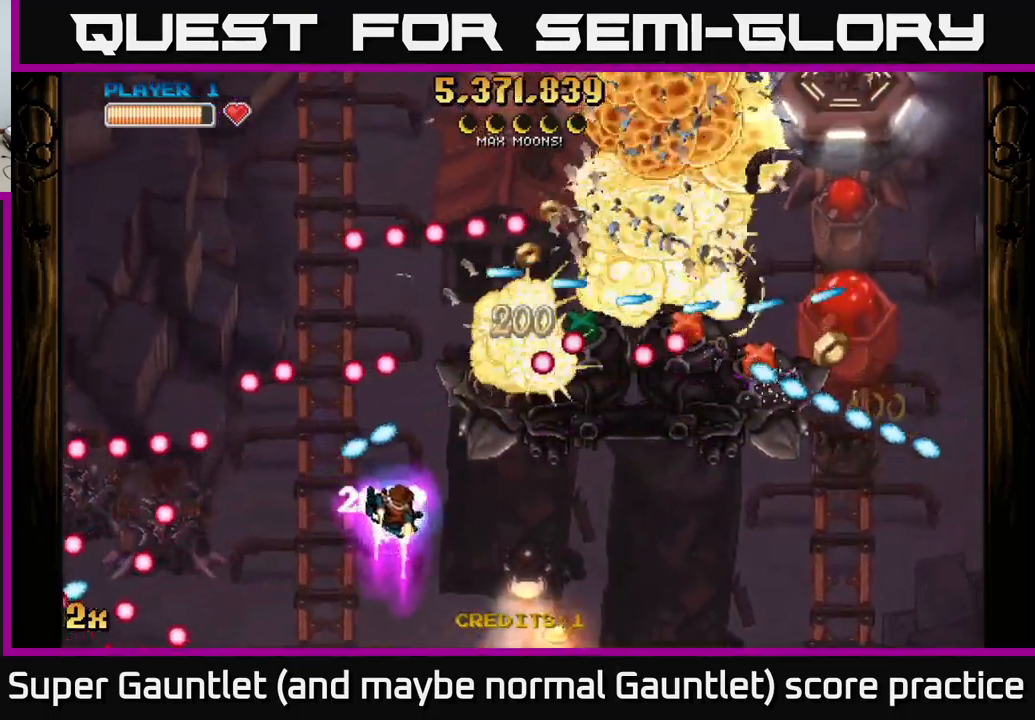
Gameplay with a controller (Xbox layout); each line is a JSON object with the inputs held at the frame after it. "events" lists button and stick changes between this image and that frame as [ms after this image, input, new state], when the widget could be followed in between.
{"buttons": ["A", "X"], "left_stick": "up-right", "right_stick": "center", "events": [[367, "A", "down"], [384, "X", "down"], [400, "left_stick", "up-right"]]}
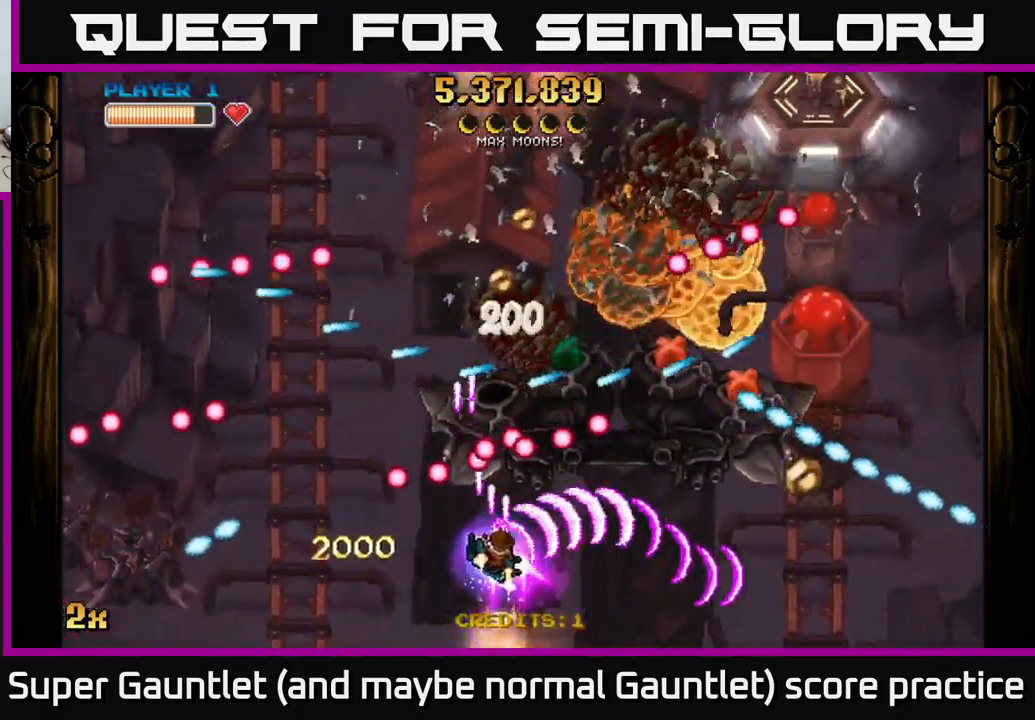
{"buttons": [], "left_stick": "right", "right_stick": "center", "events": [[34, "X", "up"], [34, "left_stick", "right"], [267, "A", "up"]]}
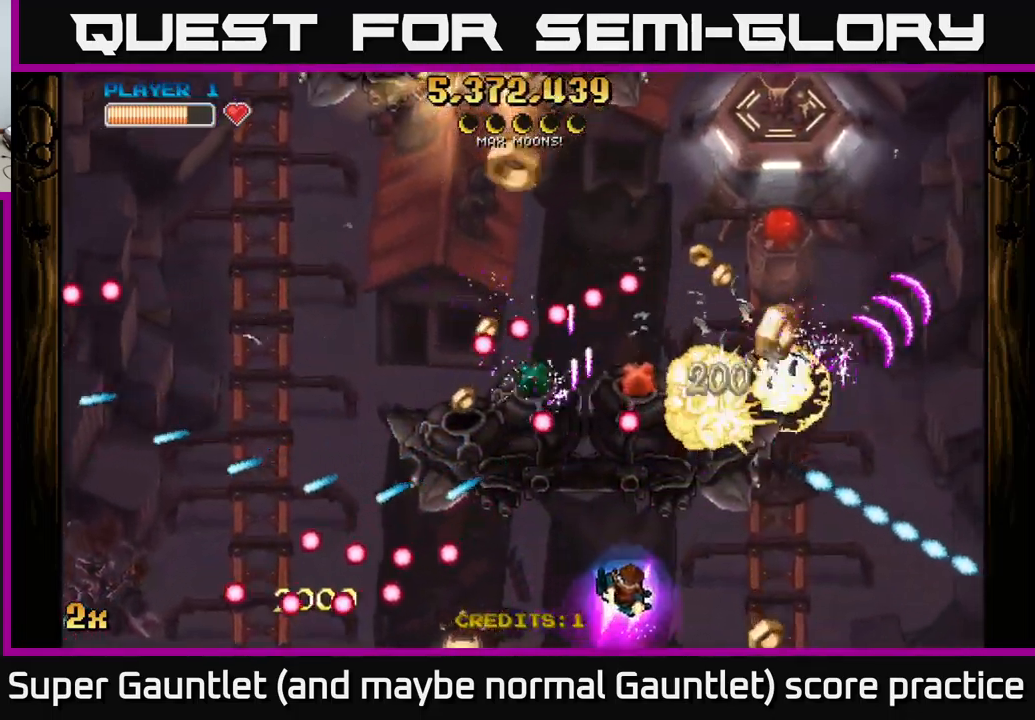
{"buttons": ["A"], "left_stick": "right", "right_stick": "center", "events": [[134, "A", "down"], [150, "X", "down"], [150, "left_stick", "up"], [234, "X", "up"], [350, "left_stick", "down-right"], [500, "left_stick", "right"]]}
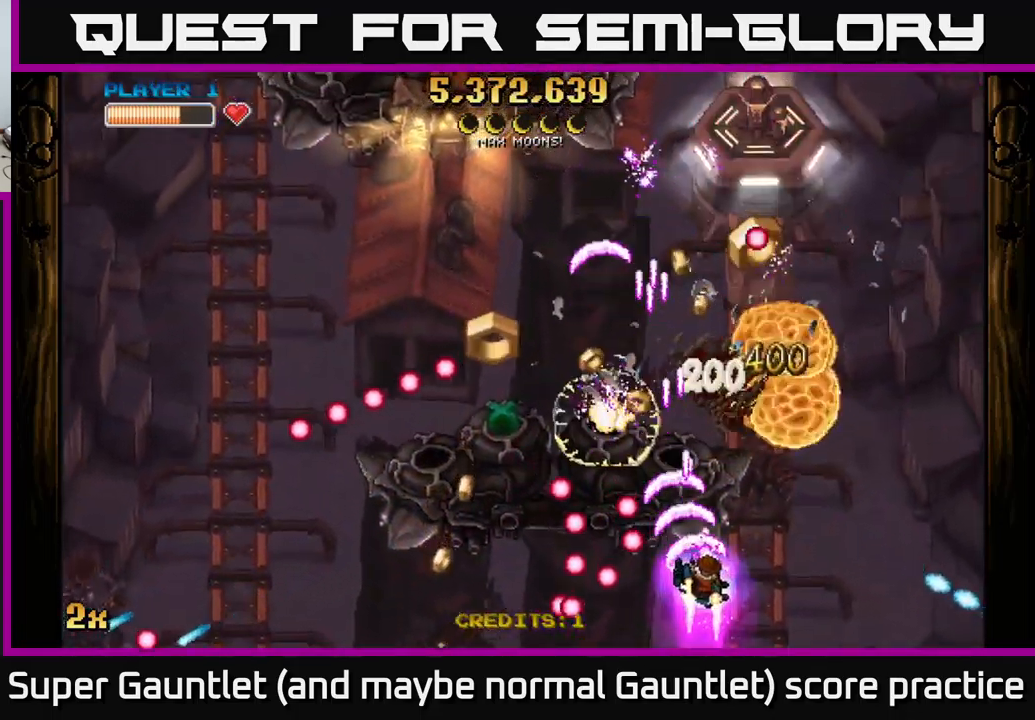
{"buttons": ["A"], "left_stick": "right", "right_stick": "center", "events": [[100, "left_stick", "up-left"], [134, "X", "down"], [234, "X", "up"], [267, "left_stick", "center"], [317, "left_stick", "right"]]}
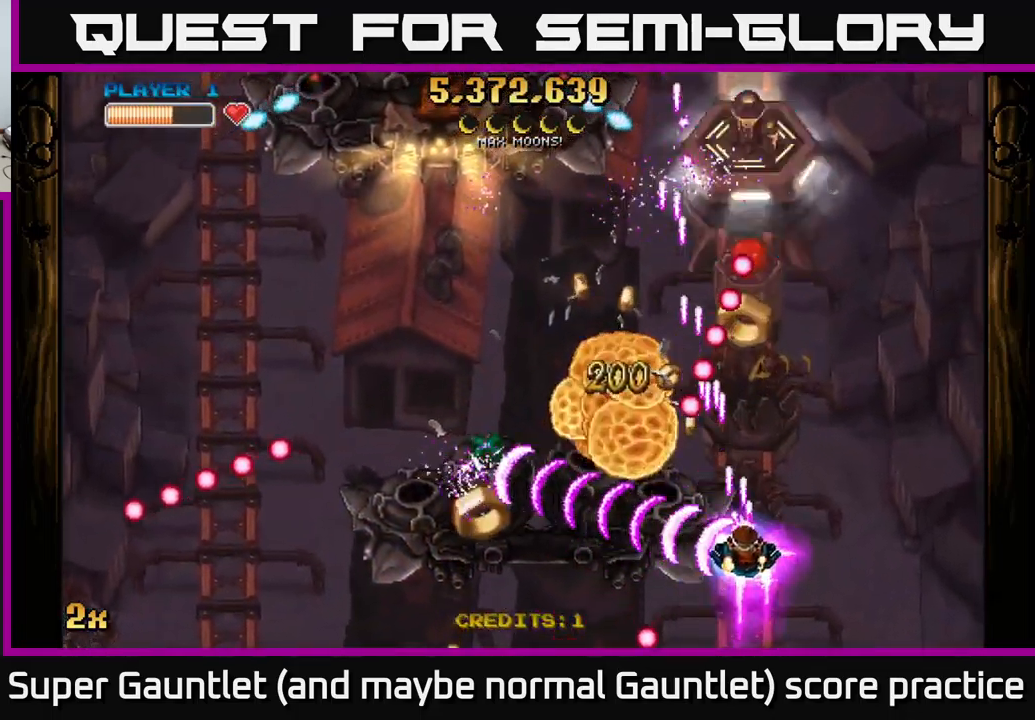
{"buttons": ["A"], "left_stick": "center", "right_stick": "center", "events": [[134, "left_stick", "up"], [150, "X", "down"], [234, "X", "up"], [334, "left_stick", "down-left"], [467, "left_stick", "center"]]}
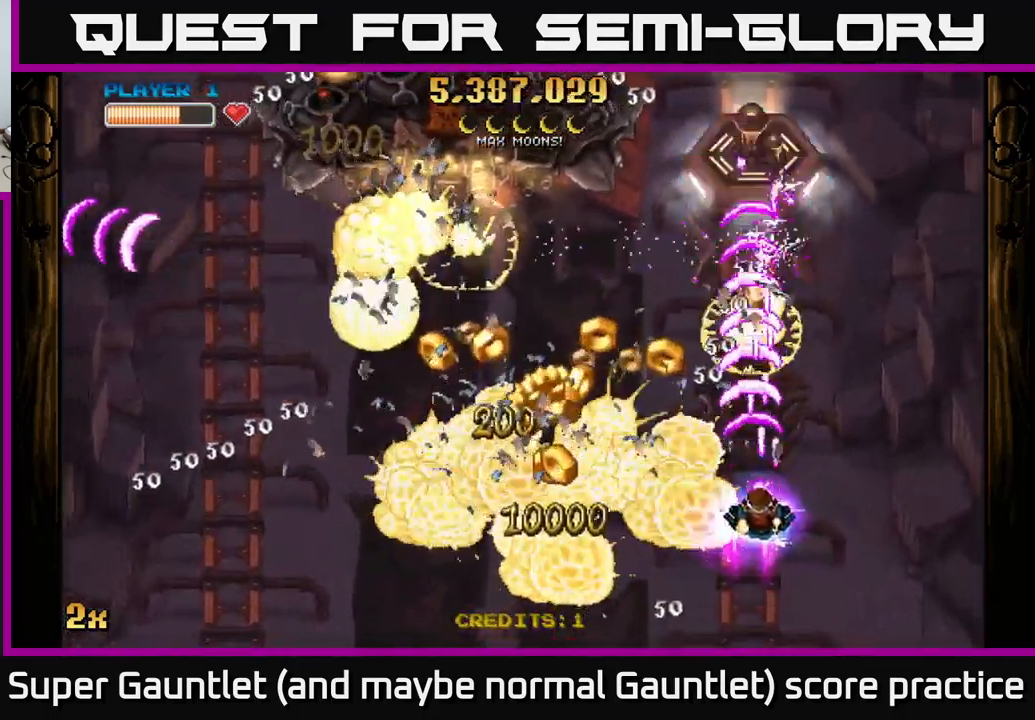
{"buttons": ["A"], "left_stick": "right", "right_stick": "center", "events": [[100, "left_stick", "down"], [250, "left_stick", "down-left"], [434, "left_stick", "right"]]}
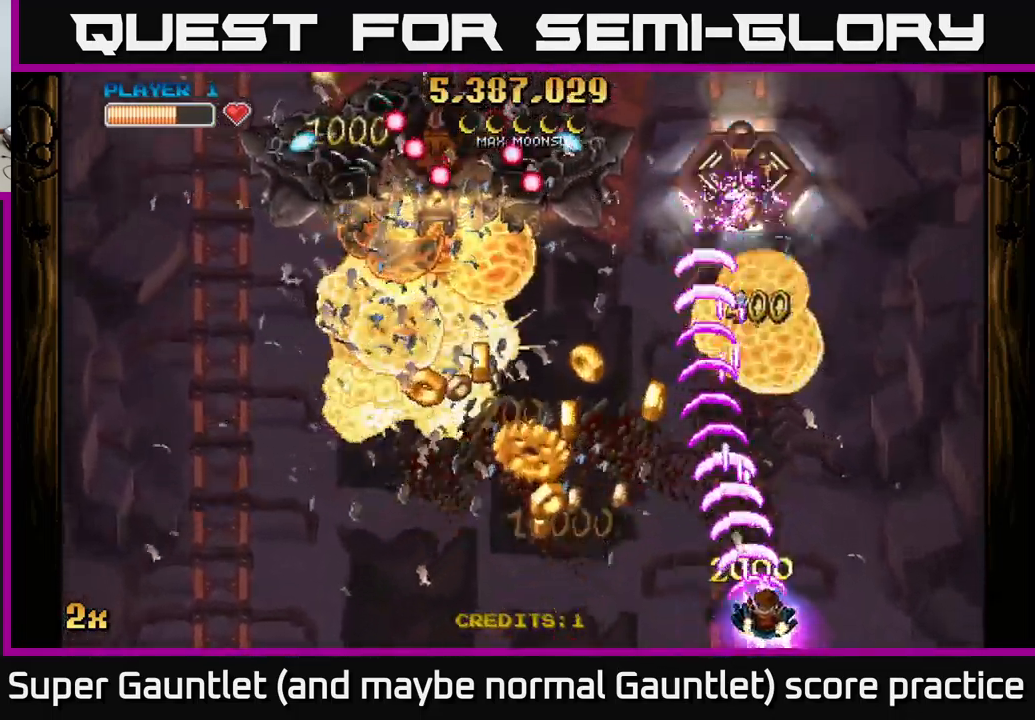
{"buttons": ["A"], "left_stick": "left", "right_stick": "center", "events": [[84, "left_stick", "left"], [250, "left_stick", "down"], [367, "left_stick", "left"]]}
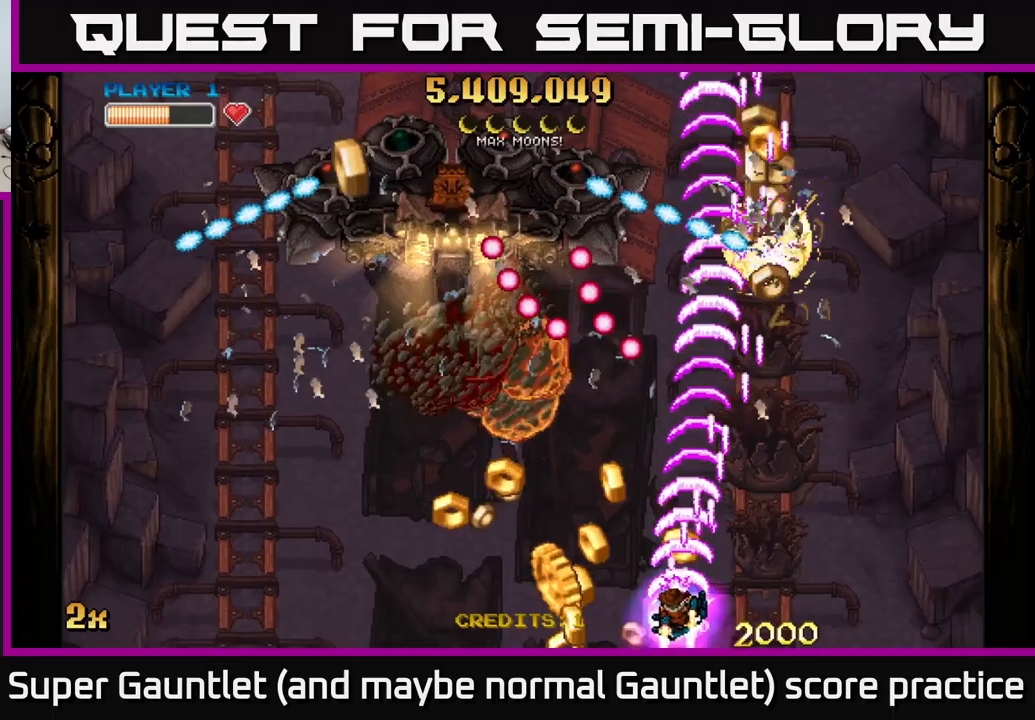
{"buttons": ["A"], "left_stick": "left", "right_stick": "center", "events": []}
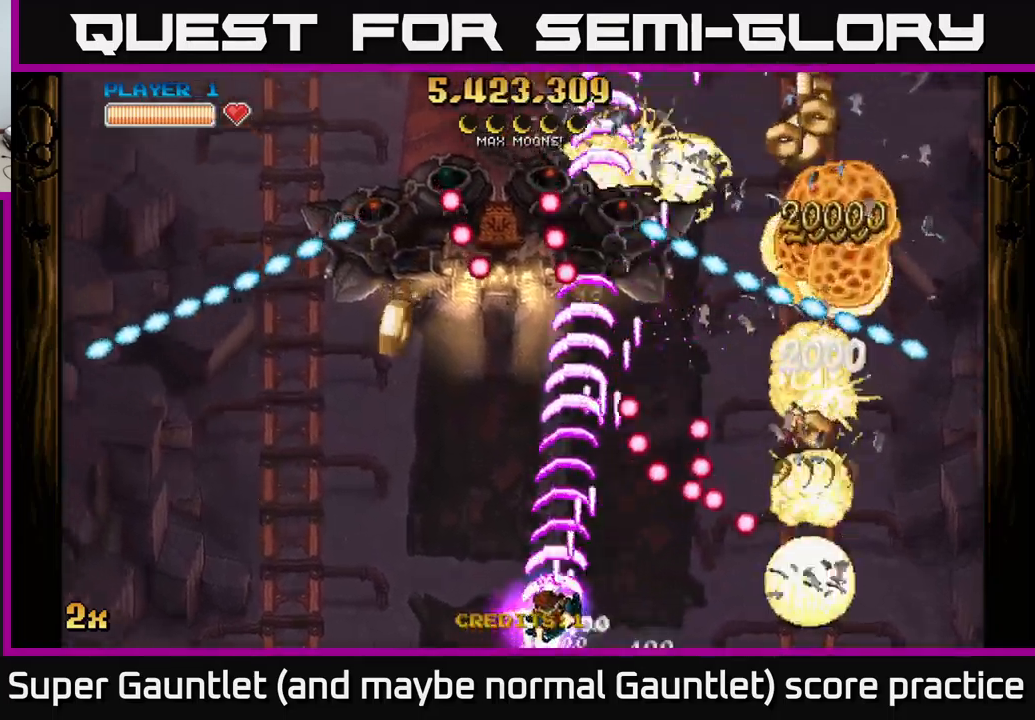
{"buttons": ["A"], "left_stick": "left", "right_stick": "center", "events": [[16, "left_stick", "up-left"], [233, "left_stick", "up"], [416, "left_stick", "left"]]}
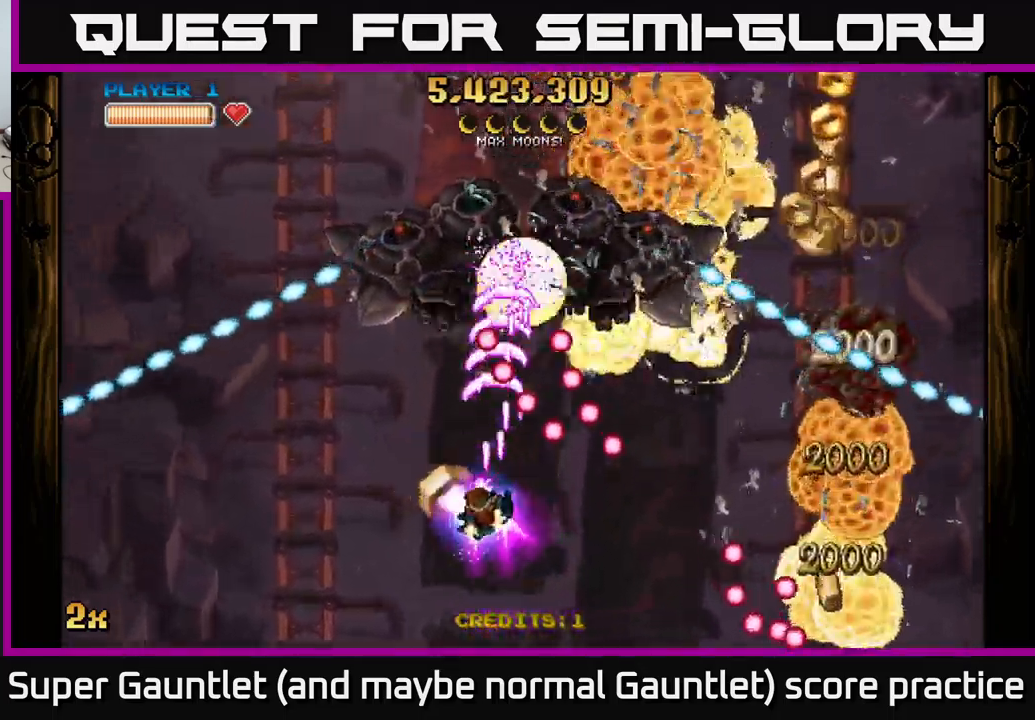
{"buttons": ["A"], "left_stick": "center", "right_stick": "center", "events": [[66, "A", "up"], [333, "left_stick", "up"], [366, "A", "down"], [483, "left_stick", "center"]]}
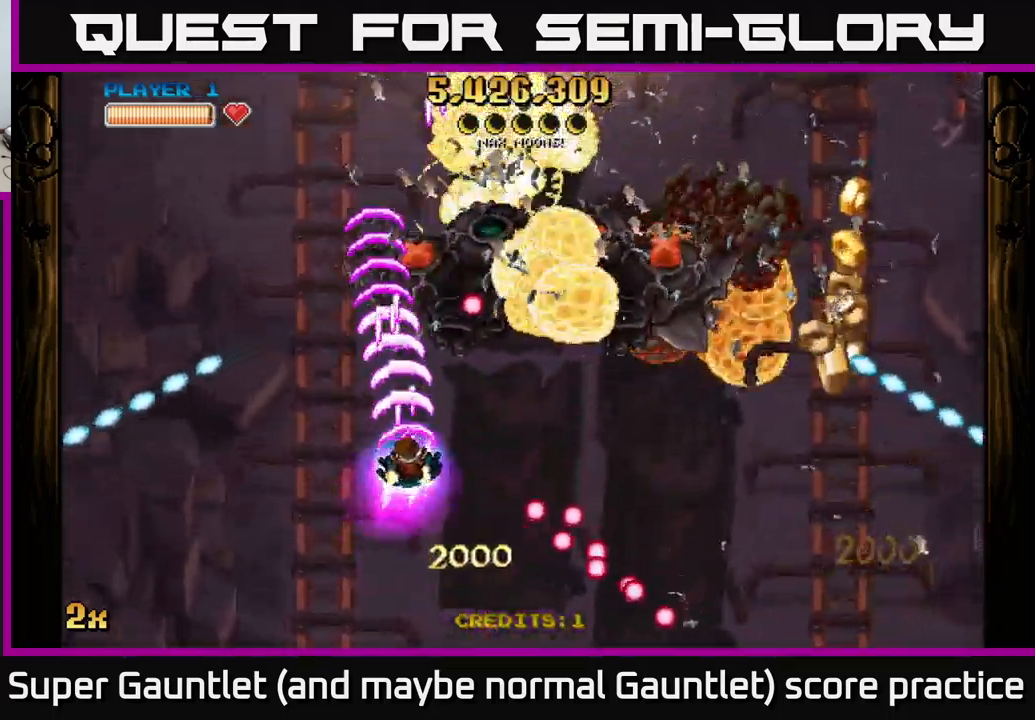
{"buttons": [], "left_stick": "down-right", "right_stick": "center", "events": [[116, "left_stick", "down"], [233, "left_stick", "down-right"], [300, "A", "up"]]}
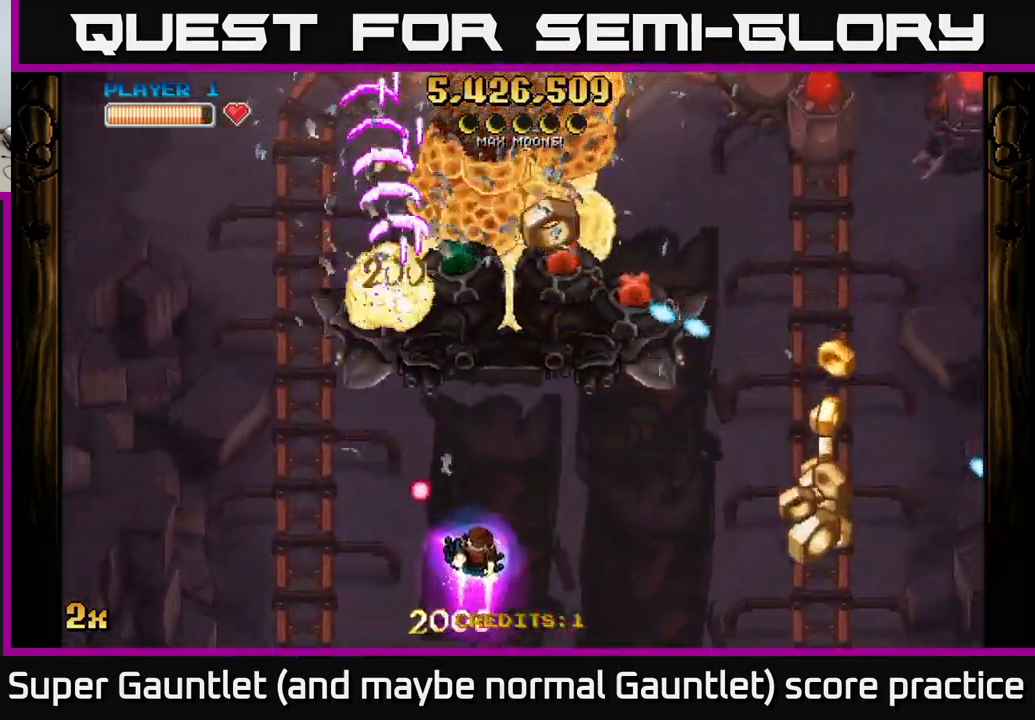
{"buttons": ["A"], "left_stick": "right", "right_stick": "center", "events": [[283, "A", "down"], [450, "left_stick", "right"]]}
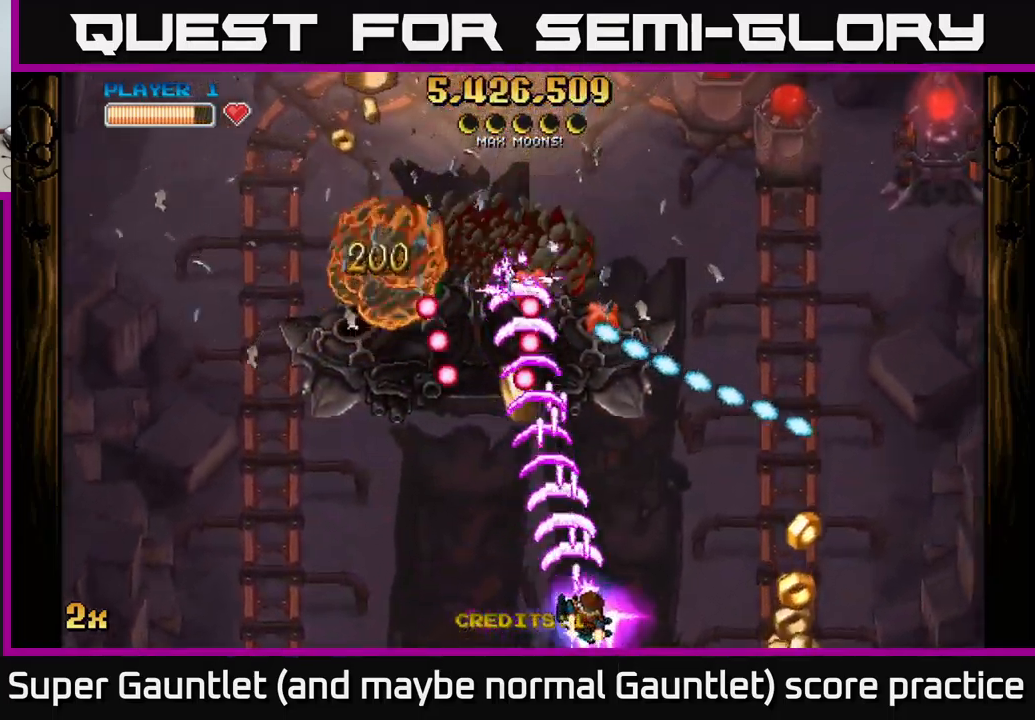
{"buttons": ["A"], "left_stick": "down-left", "right_stick": "center", "events": [[233, "left_stick", "left"], [350, "left_stick", "down-left"]]}
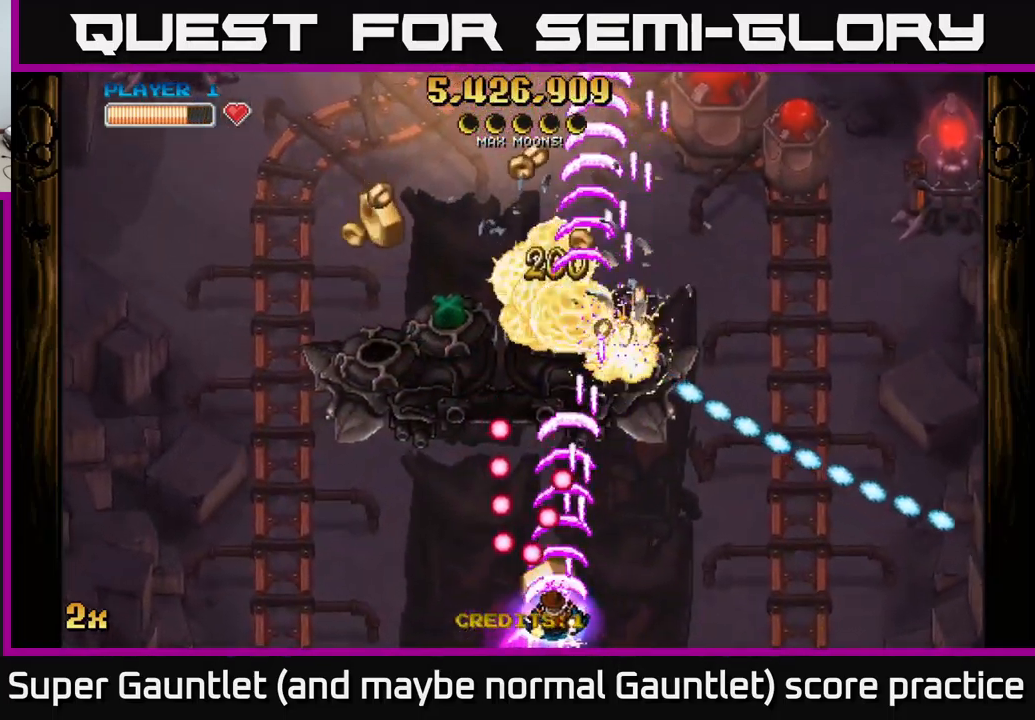
{"buttons": ["A"], "left_stick": "up", "right_stick": "center", "events": [[283, "left_stick", "left"], [483, "left_stick", "up"]]}
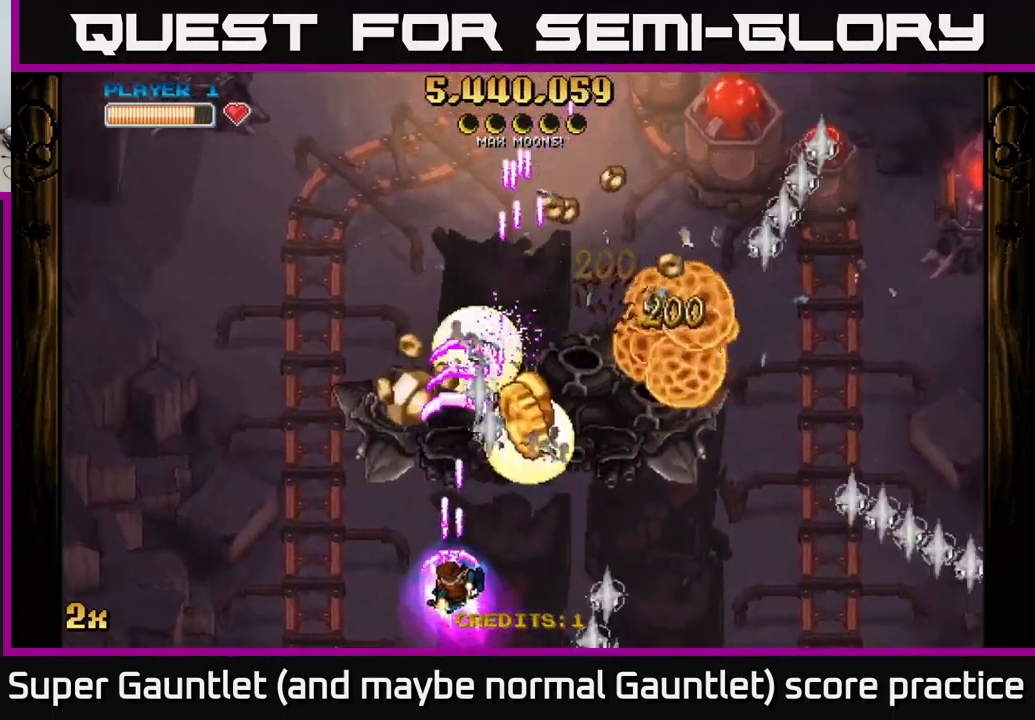
{"buttons": ["A"], "left_stick": "up-right", "right_stick": "center", "events": [[350, "X", "down"], [350, "left_stick", "up-right"], [466, "X", "up"]]}
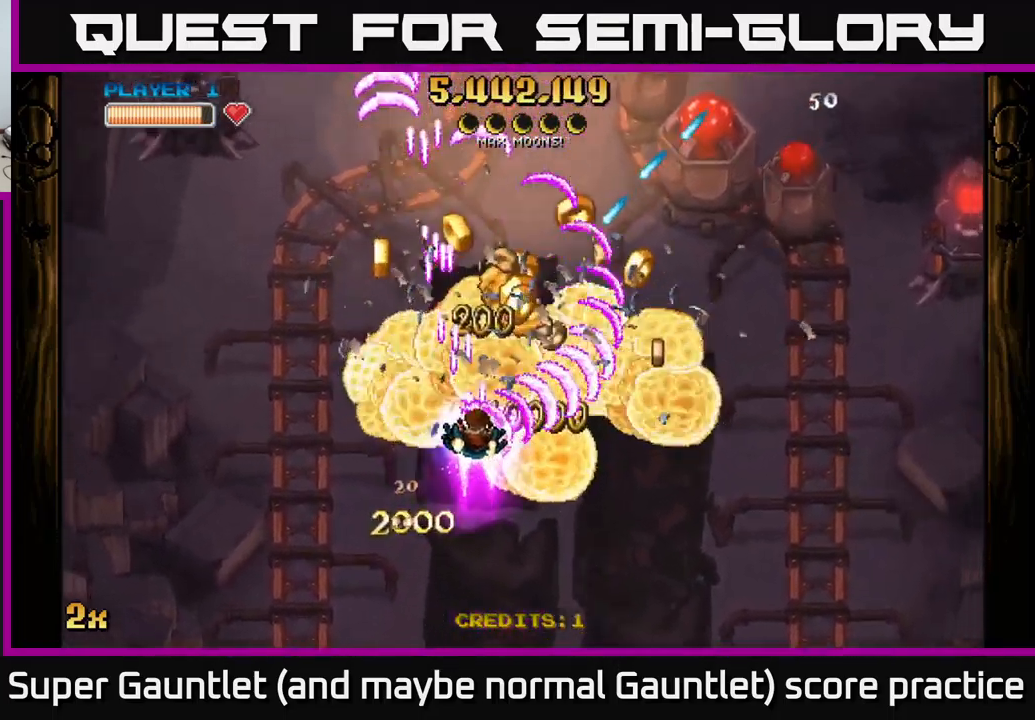
{"buttons": ["A"], "left_stick": "up-left", "right_stick": "center", "events": [[200, "left_stick", "up"], [333, "left_stick", "up-left"]]}
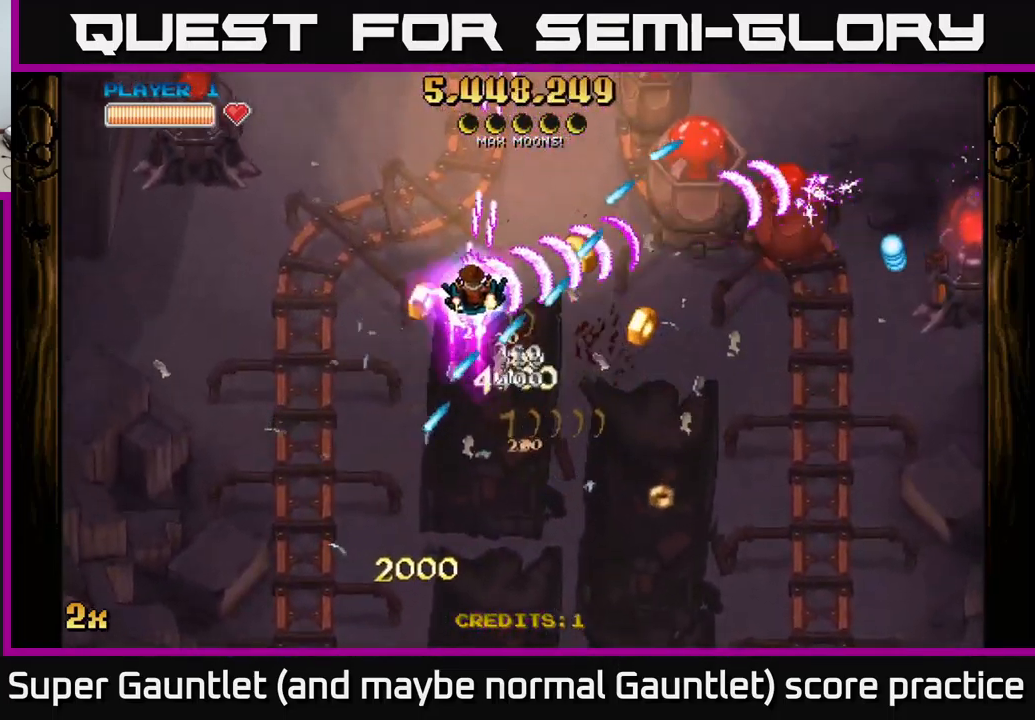
{"buttons": ["A"], "left_stick": "up-left", "right_stick": "center", "events": [[116, "left_stick", "up-right"], [216, "X", "down"], [266, "left_stick", "up-left"], [283, "X", "up"]]}
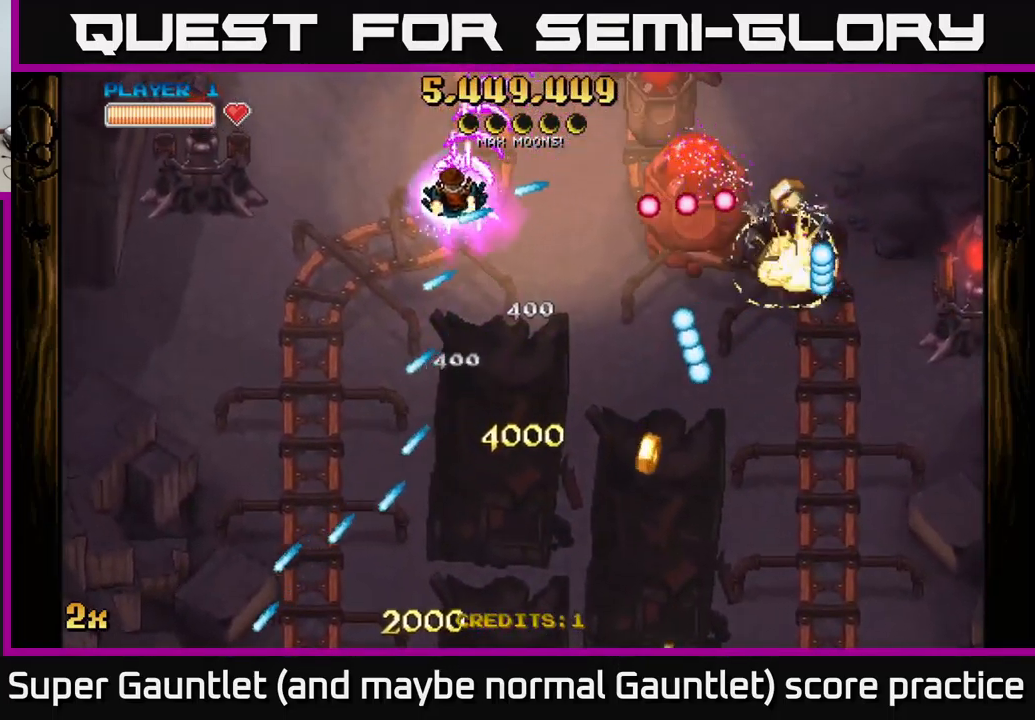
{"buttons": ["A"], "left_stick": "right", "right_stick": "center", "events": [[149, "left_stick", "right"], [216, "X", "down"], [316, "X", "up"]]}
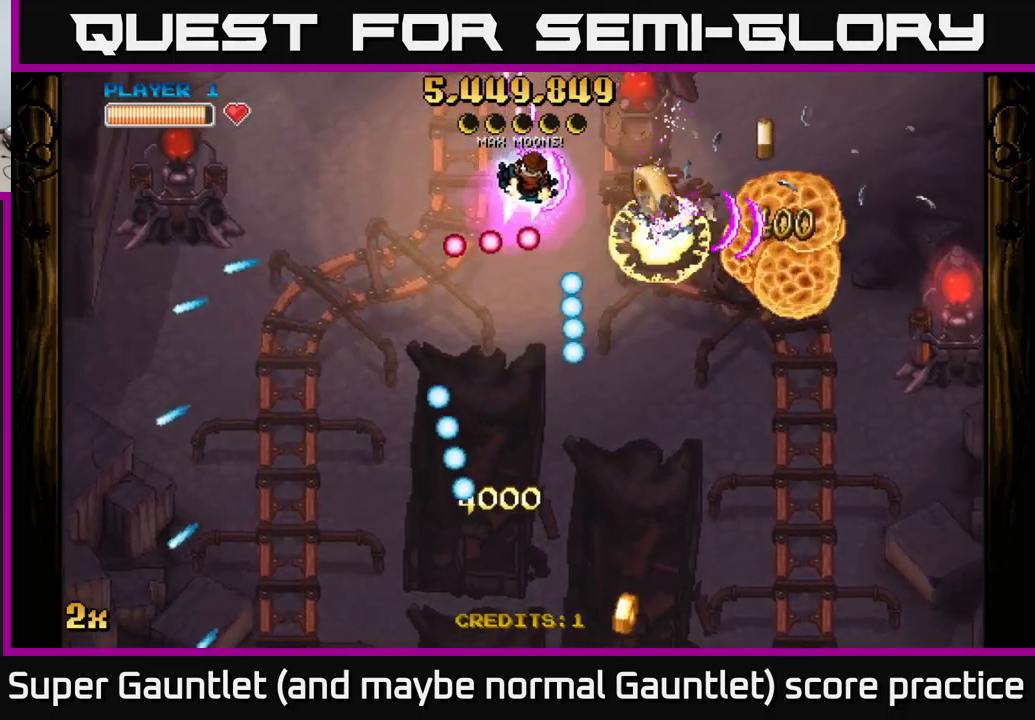
{"buttons": ["A"], "left_stick": "right", "right_stick": "center", "events": [[33, "left_stick", "down"], [117, "left_stick", "down-right"], [400, "left_stick", "right"]]}
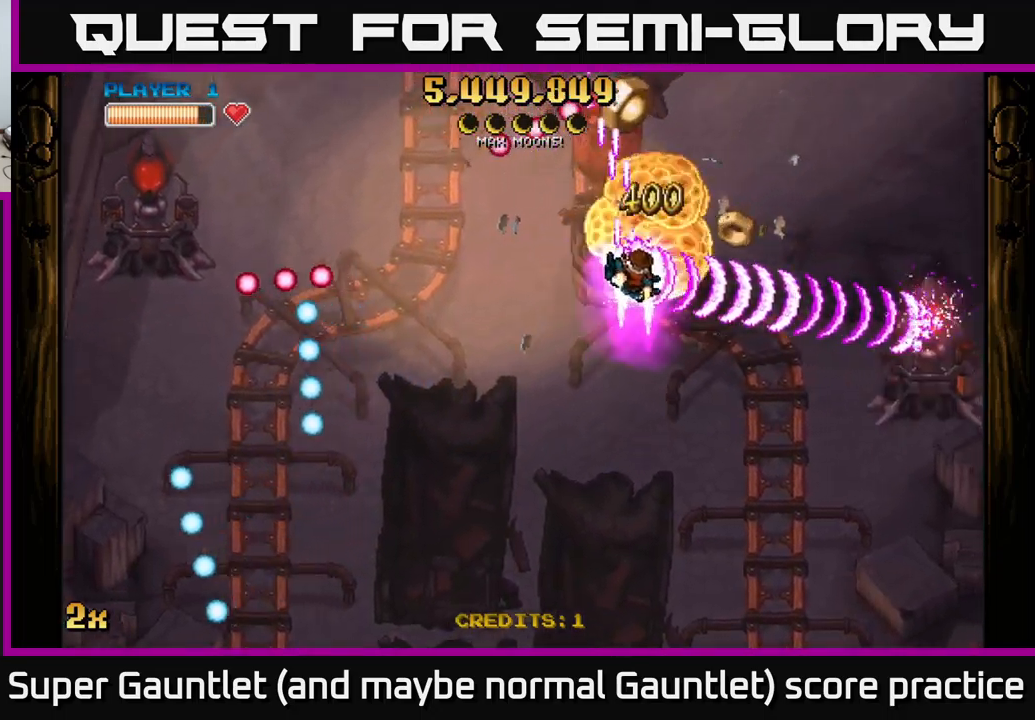
{"buttons": ["A"], "left_stick": "down", "right_stick": "center", "events": [[117, "left_stick", "up-left"], [150, "X", "down"], [233, "X", "up"], [250, "left_stick", "up-right"], [300, "left_stick", "down-right"], [350, "left_stick", "down"]]}
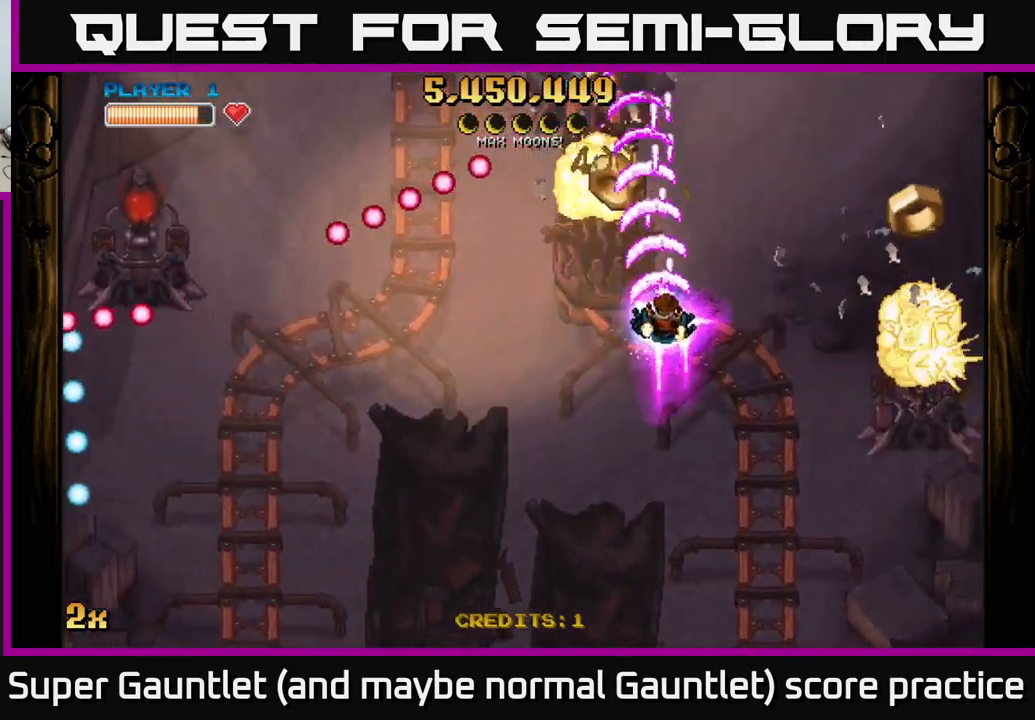
{"buttons": ["A"], "left_stick": "left", "right_stick": "center", "events": [[167, "left_stick", "down-right"], [300, "left_stick", "center"], [350, "left_stick", "left"]]}
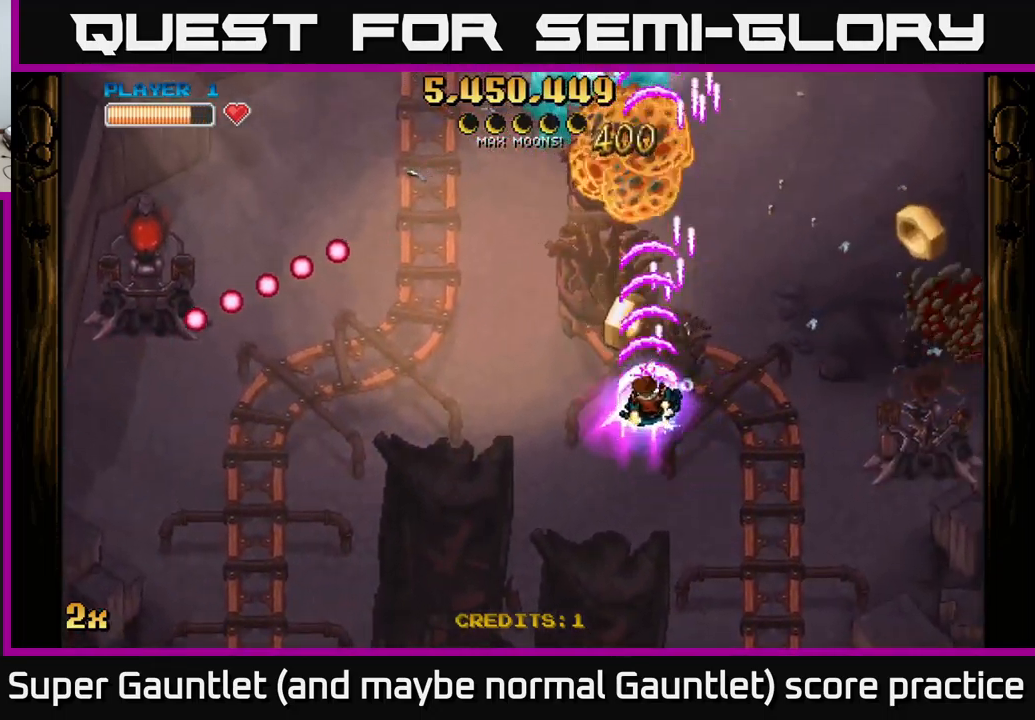
{"buttons": ["A"], "left_stick": "down-right", "right_stick": "center", "events": [[50, "left_stick", "up"], [250, "left_stick", "left"], [317, "left_stick", "down"], [367, "left_stick", "down-right"]]}
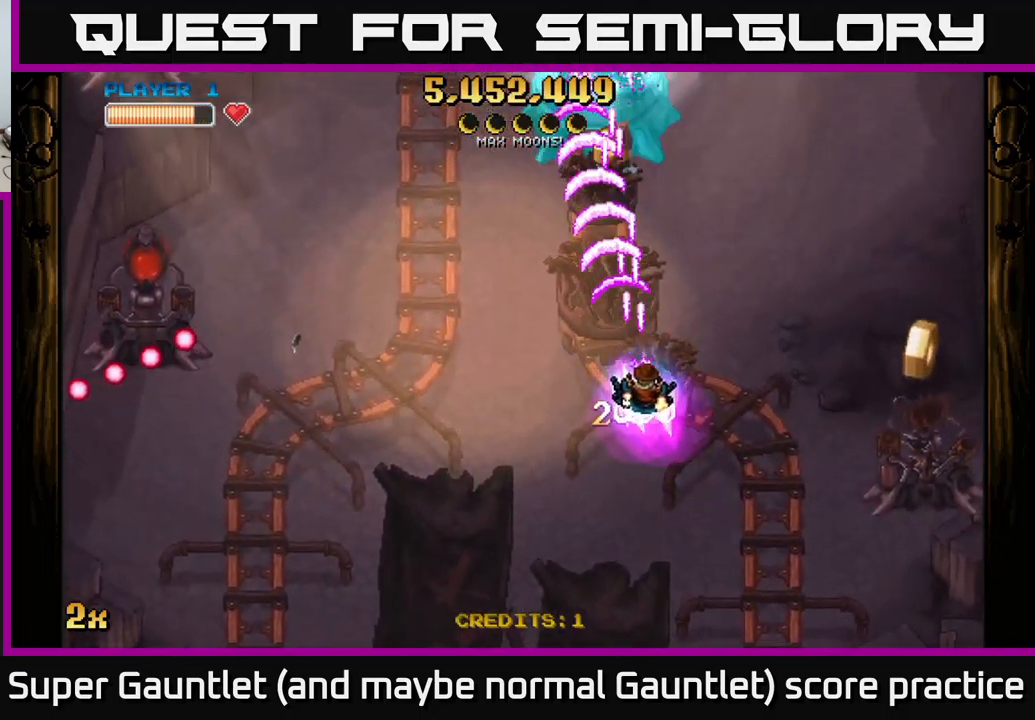
{"buttons": ["A"], "left_stick": "down-right", "right_stick": "center", "events": []}
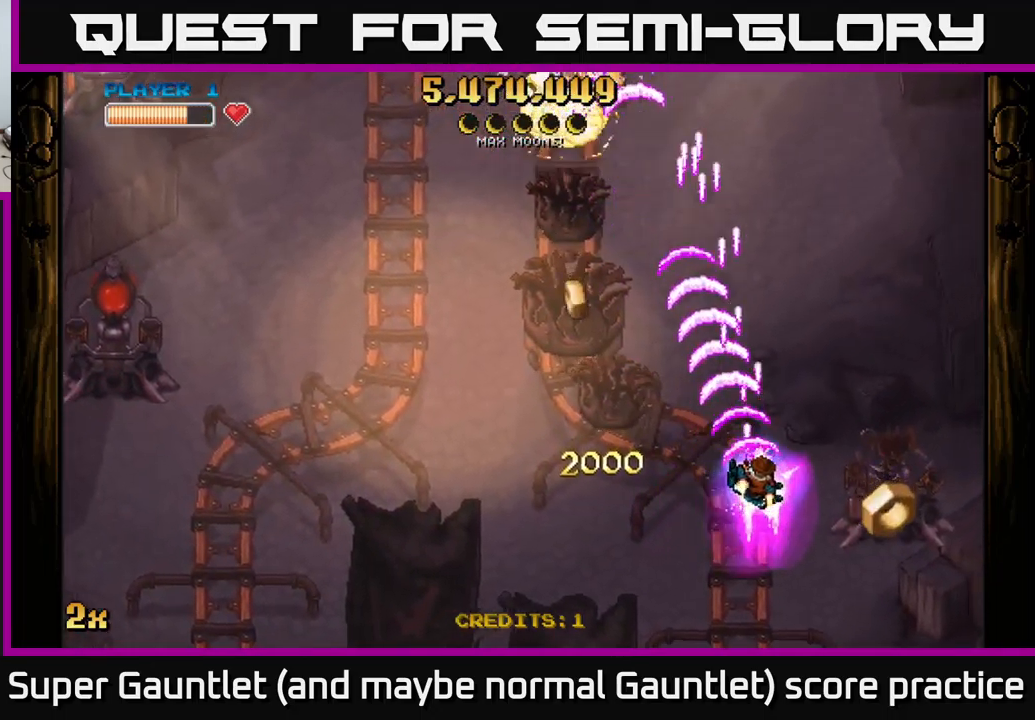
{"buttons": ["A", "X"], "left_stick": "left", "right_stick": "center", "events": [[350, "left_stick", "left"], [467, "X", "down"]]}
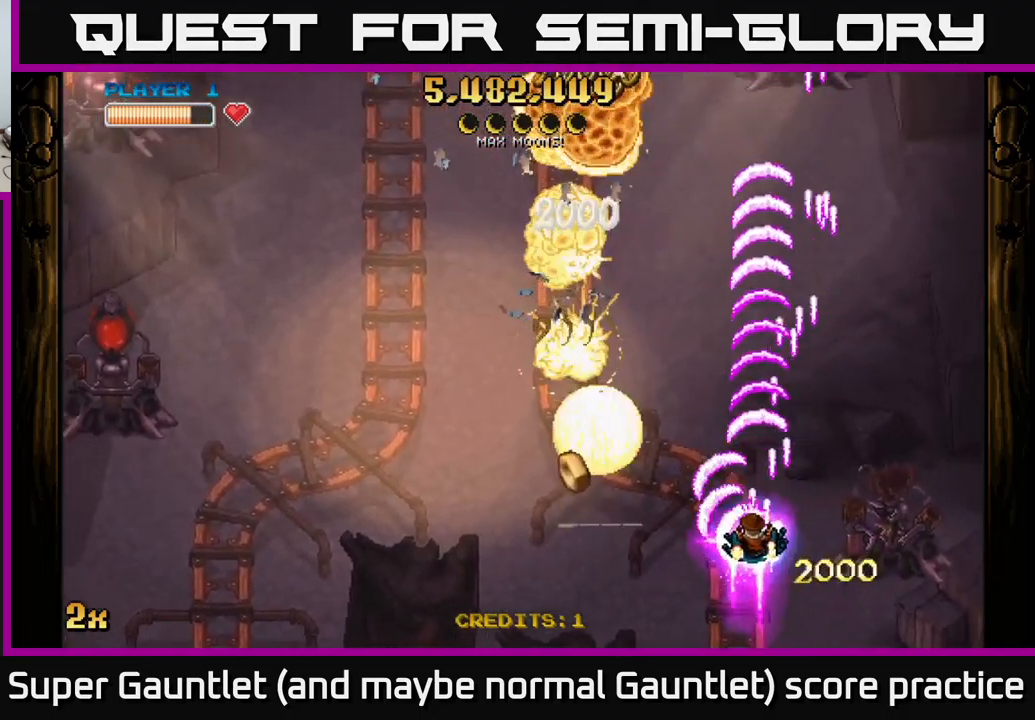
{"buttons": ["A"], "left_stick": "up-left", "right_stick": "center", "events": [[117, "X", "up"], [217, "left_stick", "up-left"]]}
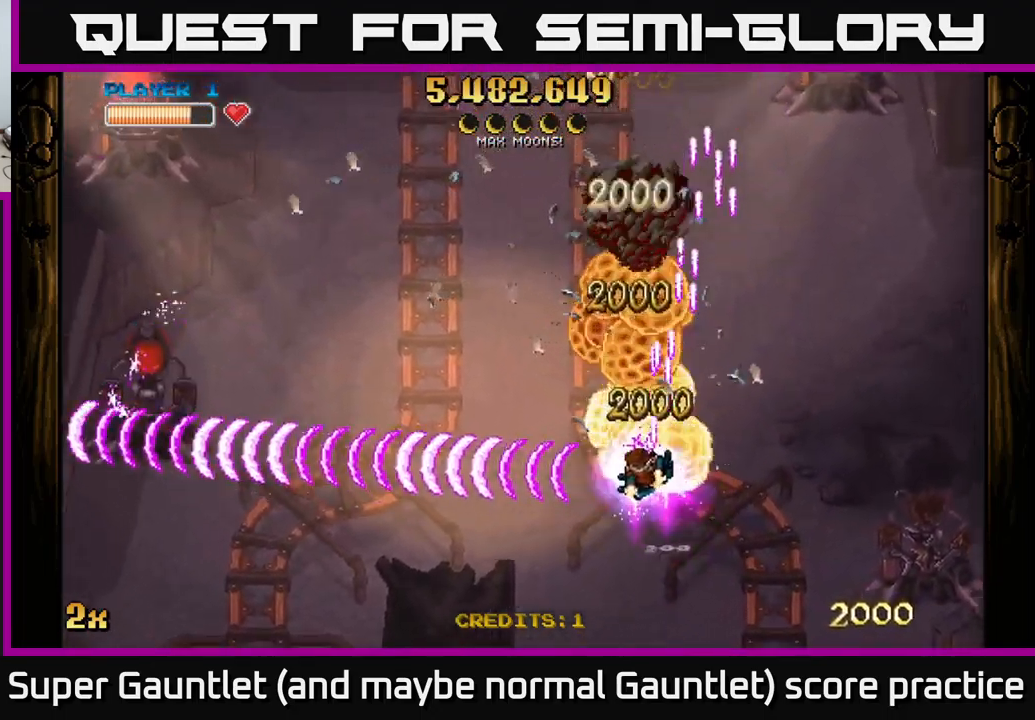
{"buttons": ["A"], "left_stick": "left", "right_stick": "center", "events": [[133, "left_stick", "left"]]}
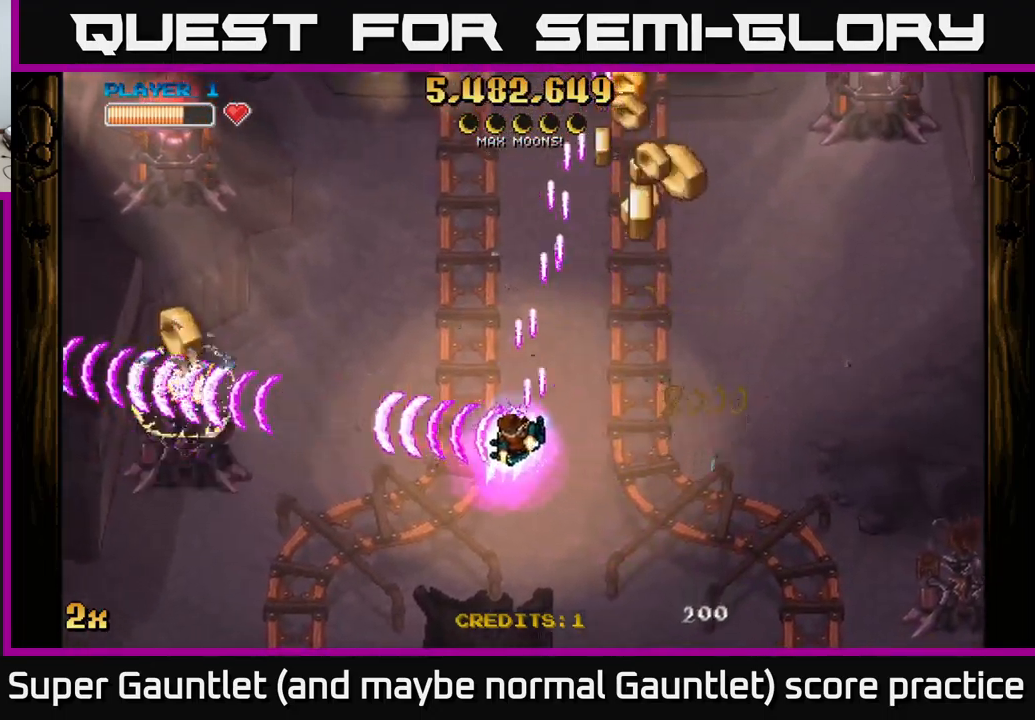
{"buttons": ["A"], "left_stick": "down-right", "right_stick": "center", "events": [[33, "X", "down"], [33, "left_stick", "up-left"], [150, "X", "up"], [200, "left_stick", "left"], [367, "left_stick", "down"], [467, "left_stick", "down-right"]]}
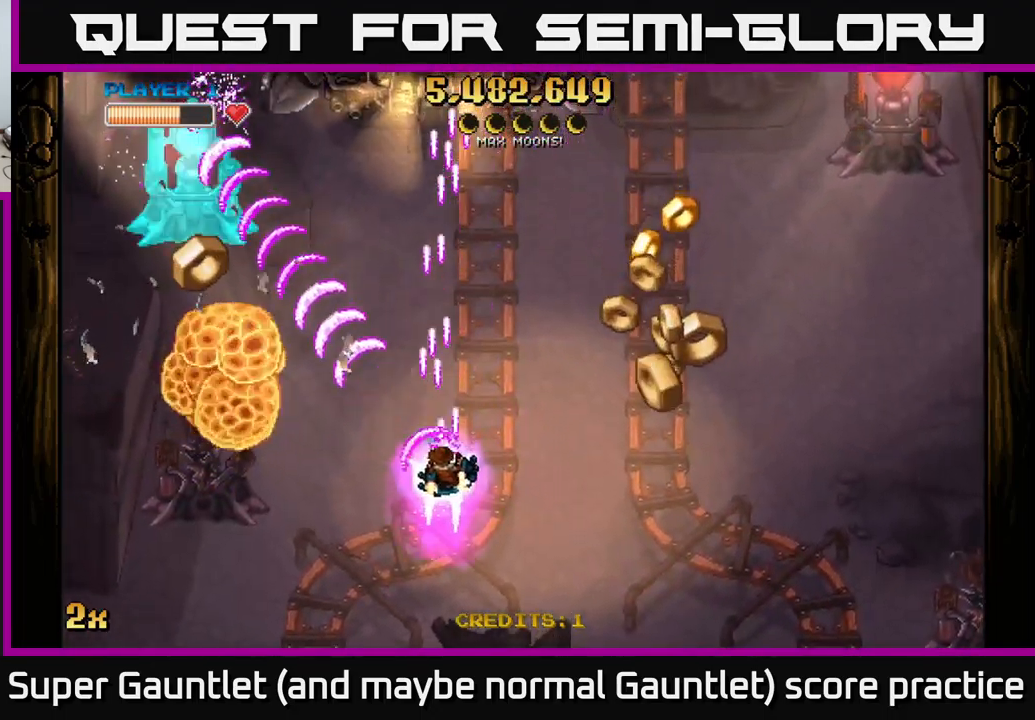
{"buttons": ["A", "X"], "left_stick": "up-right", "right_stick": "center", "events": [[400, "X", "down"], [400, "left_stick", "up-right"]]}
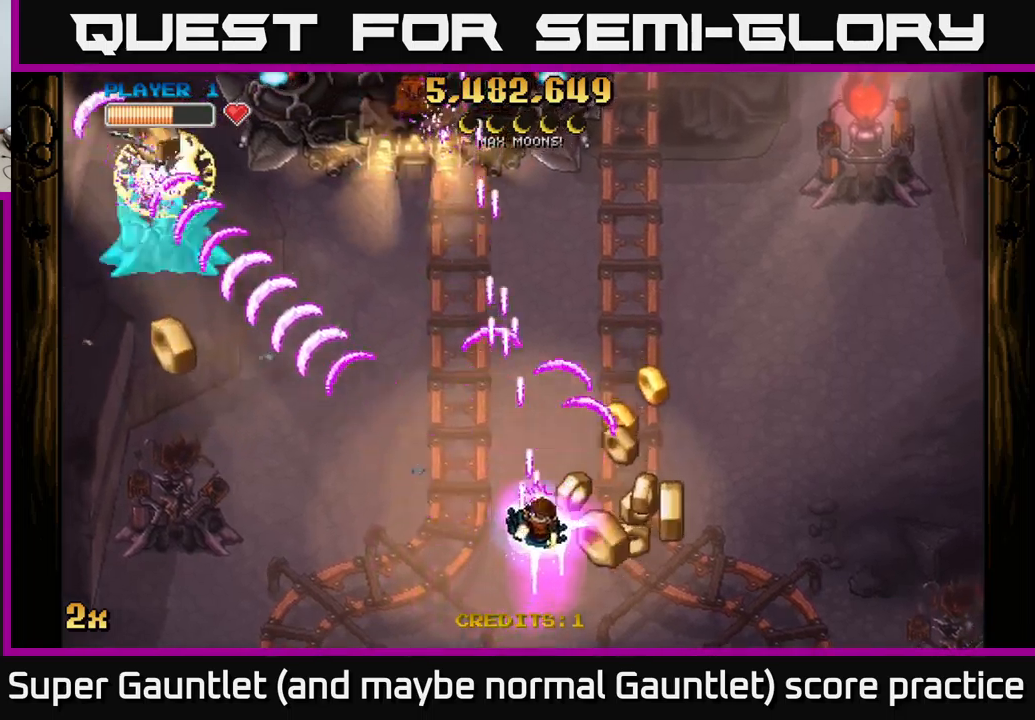
{"buttons": ["A"], "left_stick": "down-left", "right_stick": "center", "events": [[17, "X", "up"], [284, "left_stick", "down-left"], [384, "left_stick", "down"], [500, "left_stick", "down-left"]]}